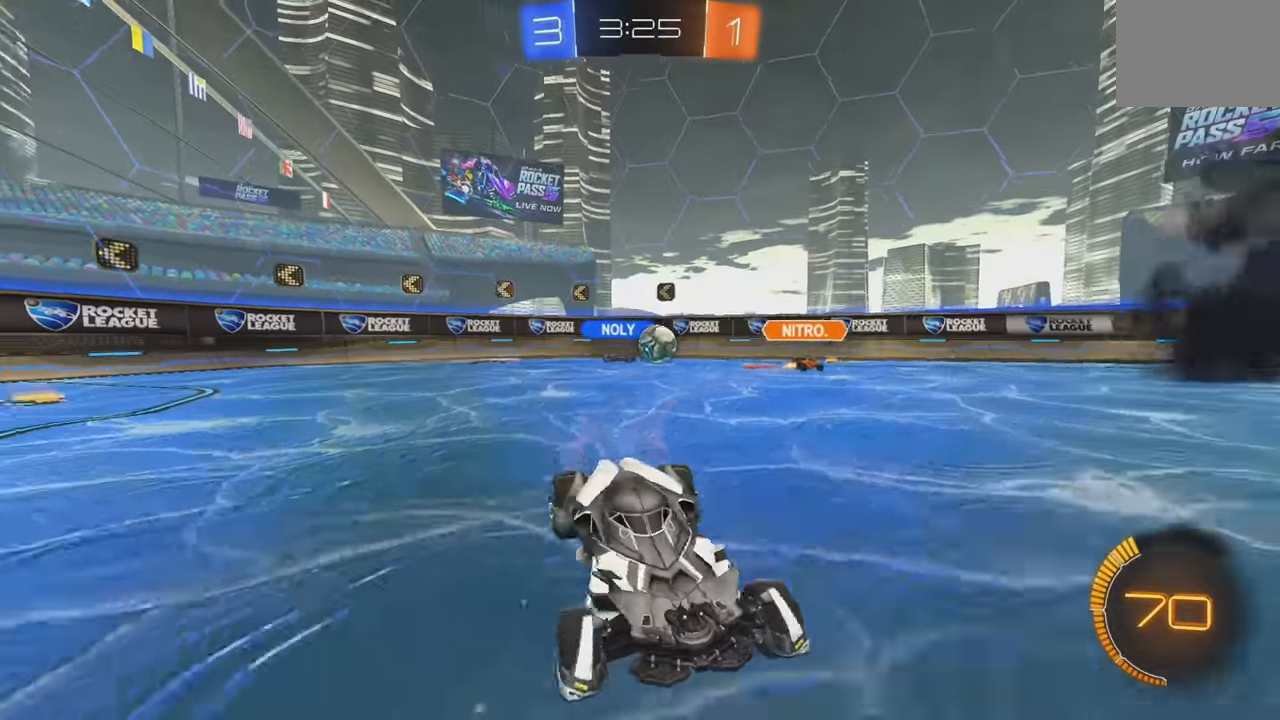
Gameplay with a controller (Xbox layout); each line is a JSON object with the inputs held at the frame after it (dt_ms = milliseconds from this image to that frame). "events" lists button and stick changes between this image and that frame as [ms after this image, input, new state], when the widget could be followed in between. Not read: DPAD_DOWN DPAD_LEFT DPAD_RIGHT DPAD_UP L3 R3 SELECT START right_stick.
{"dt_ms": 500, "buttons": ["R2"], "left_stick": "left", "events": [[133, "left_stick", "center"], [350, "left_stick", "left"]]}
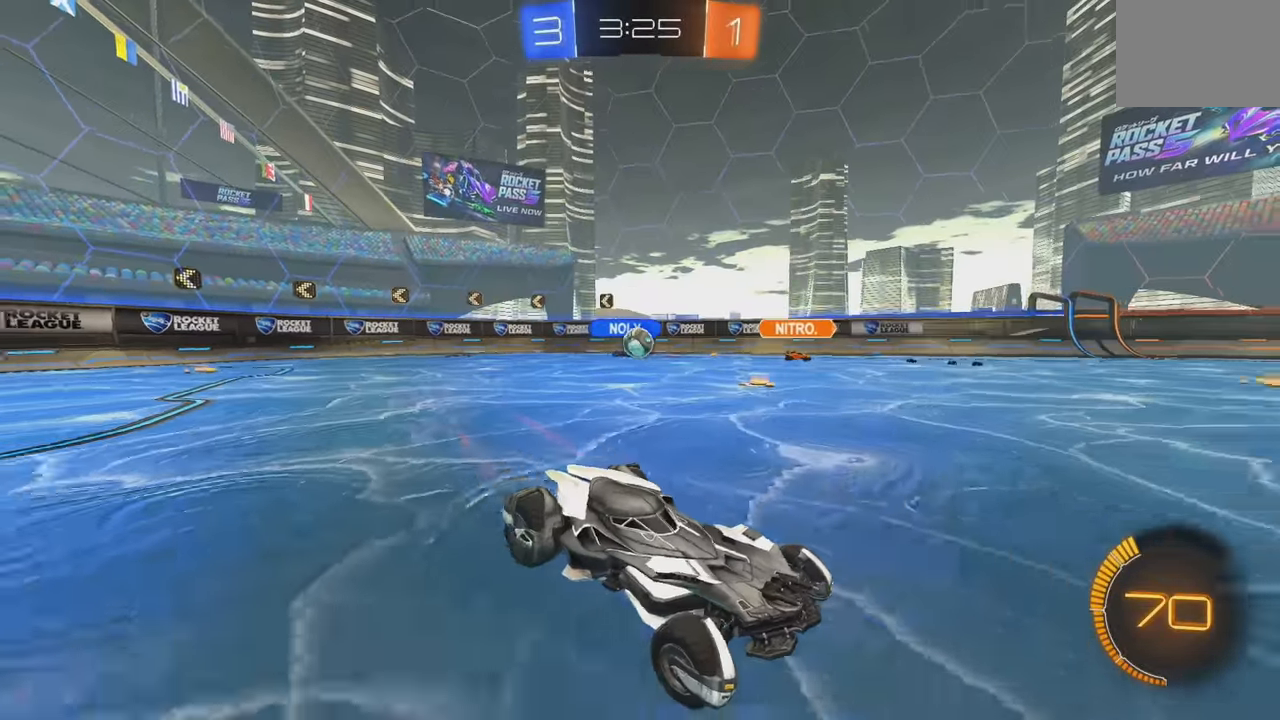
{"dt_ms": 500, "buttons": ["L2"], "left_stick": "left", "events": [[33, "left_stick", "center"], [83, "R2", "up"], [167, "L2", "down"], [183, "left_stick", "left"], [267, "R2", "down"], [300, "L2", "up"], [450, "R2", "up"], [467, "L2", "down"]]}
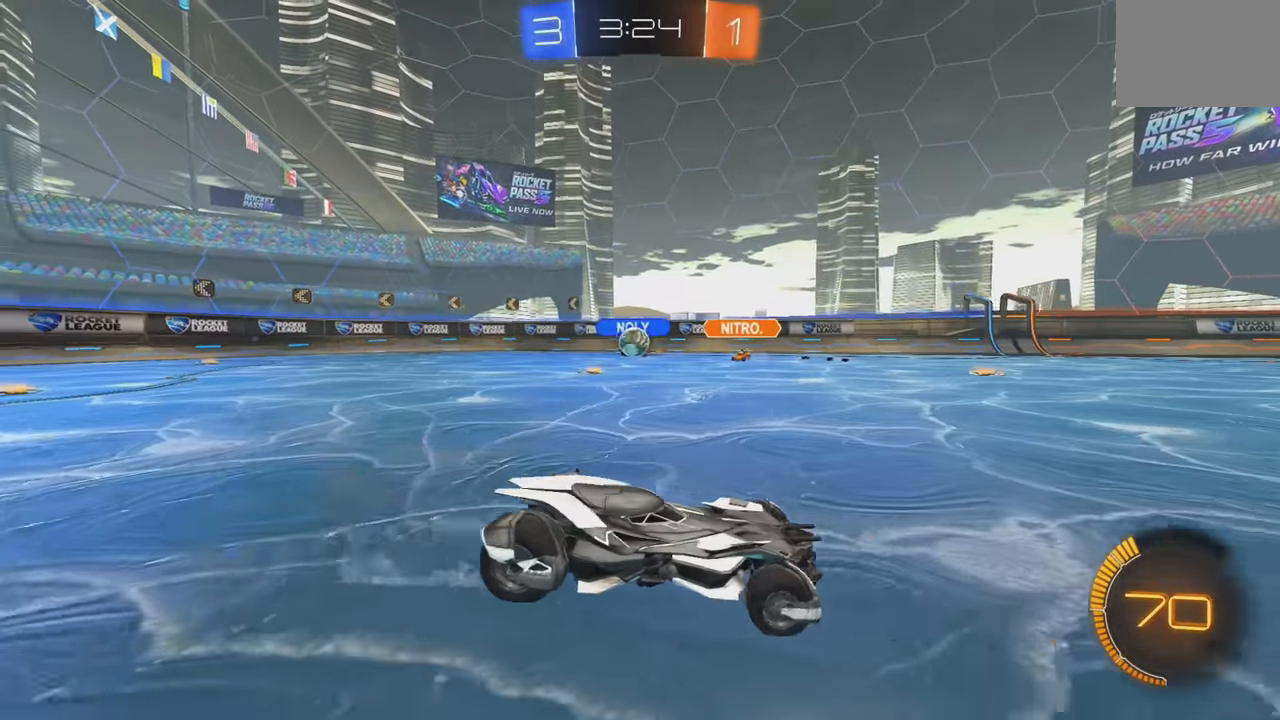
{"dt_ms": 500, "buttons": ["R2"], "left_stick": "left", "events": [[83, "R2", "down"], [133, "L2", "up"]]}
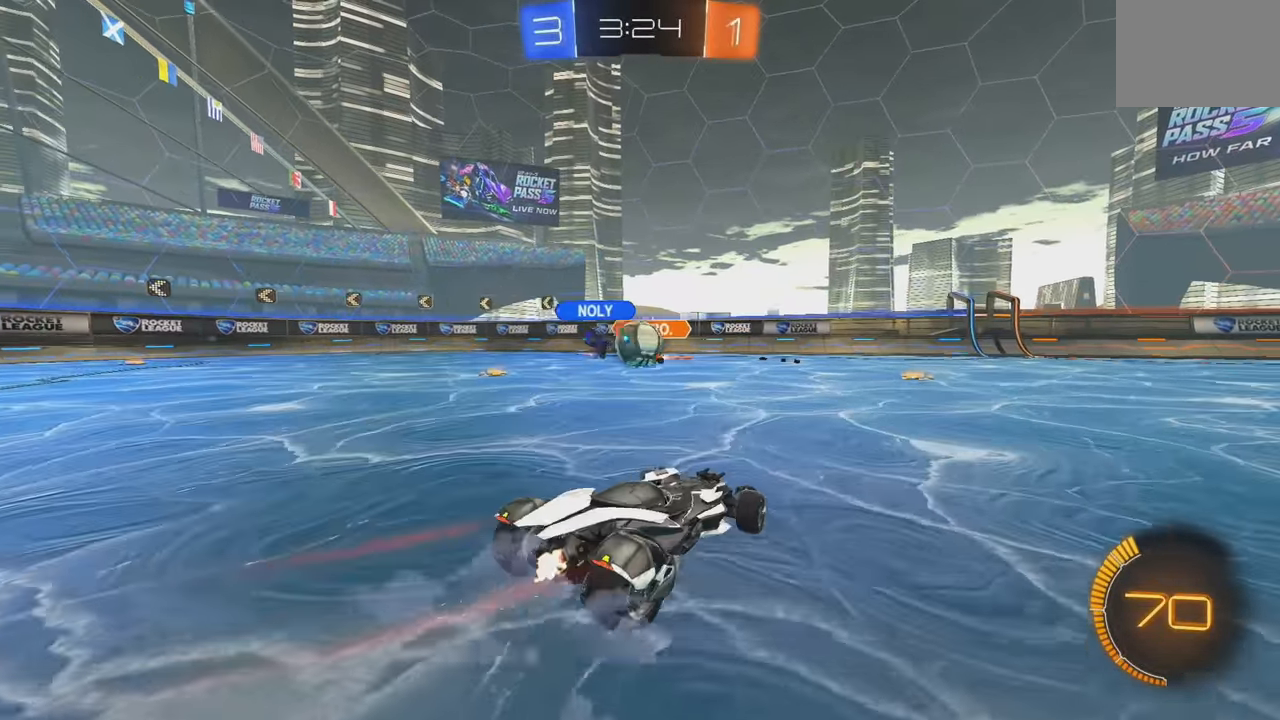
{"dt_ms": 500, "buttons": ["B", "R2"], "left_stick": "right", "events": [[17, "left_stick", "center"], [133, "left_stick", "left"], [183, "R2", "up"], [200, "L2", "down"], [250, "left_stick", "down-right"], [350, "L2", "up"], [350, "R2", "down"], [433, "B", "down"], [500, "left_stick", "right"]]}
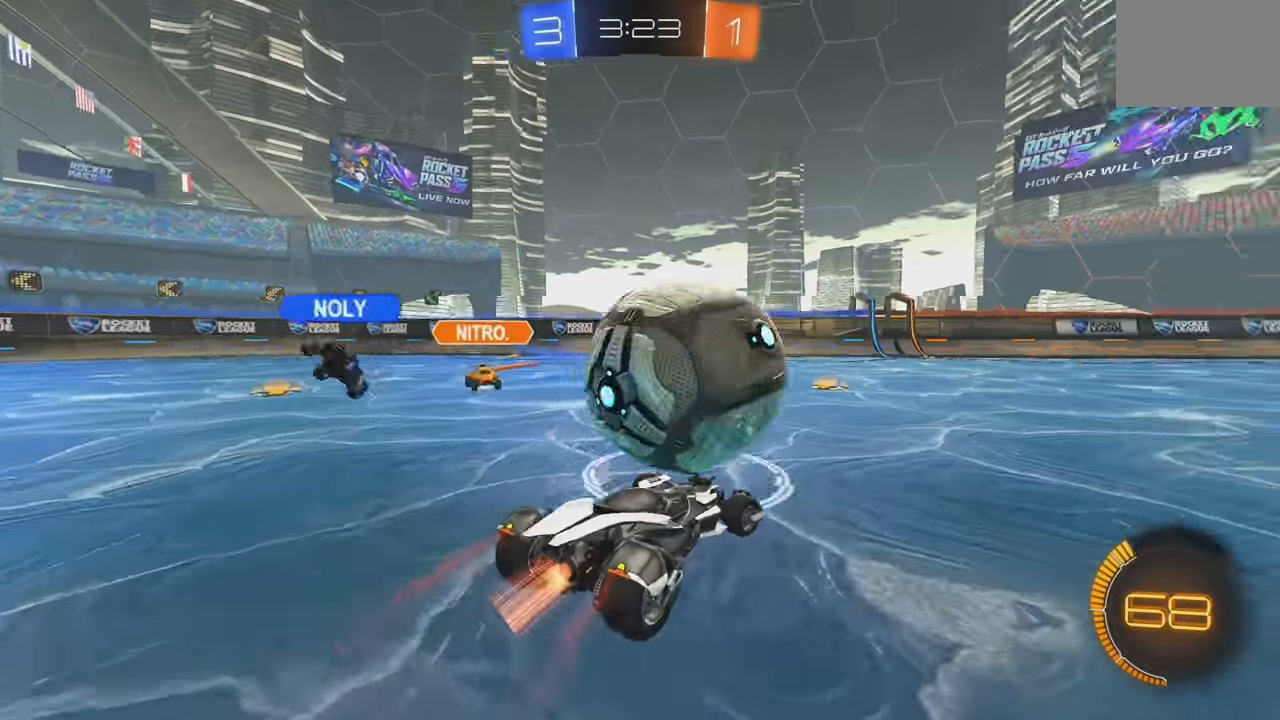
{"dt_ms": 500, "buttons": ["A", "B", "L1", "R2"], "left_stick": "up-left", "events": [[117, "Y", "down"], [217, "Y", "up"], [217, "left_stick", "center"], [267, "left_stick", "up"], [283, "L1", "down"], [300, "A", "down"], [383, "A", "up"], [383, "left_stick", "up-left"], [450, "A", "down"]]}
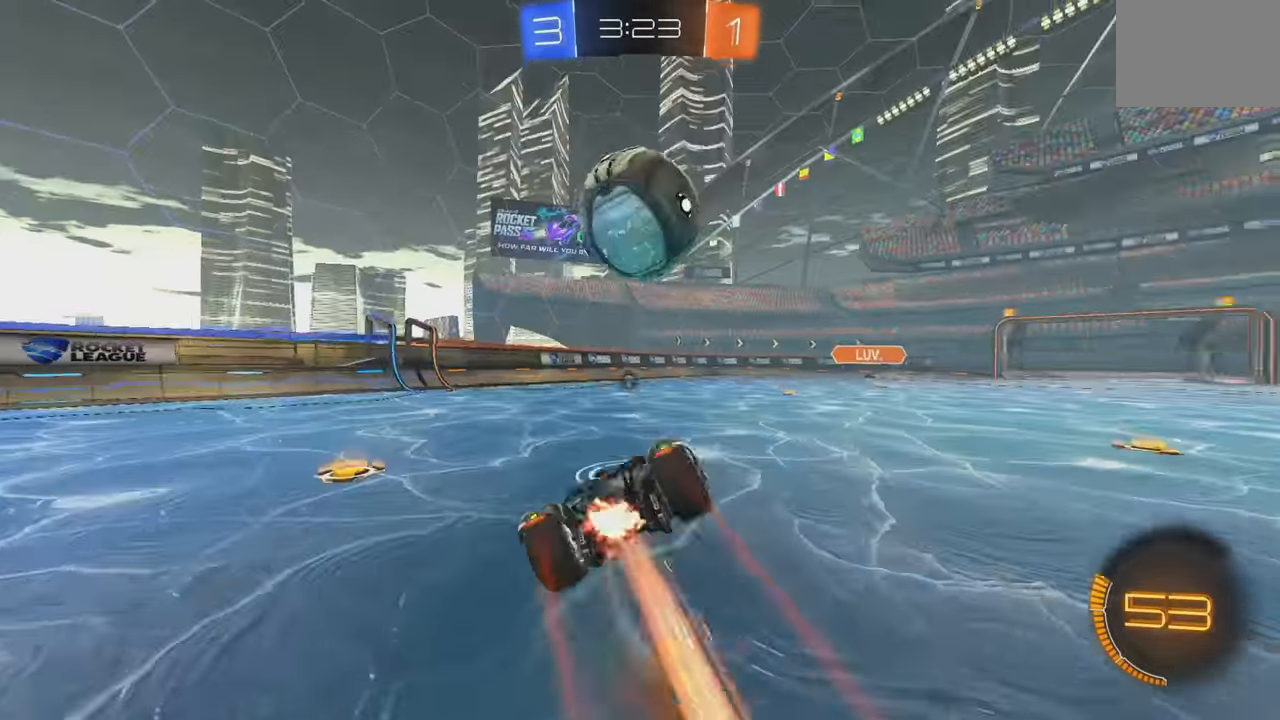
{"dt_ms": 500, "buttons": ["Y", "L1", "R2"], "left_stick": "down-left", "events": [[100, "A", "up"], [150, "left_stick", "down-left"], [183, "Y", "down"], [300, "Y", "up"], [417, "Y", "down"], [433, "B", "up"]]}
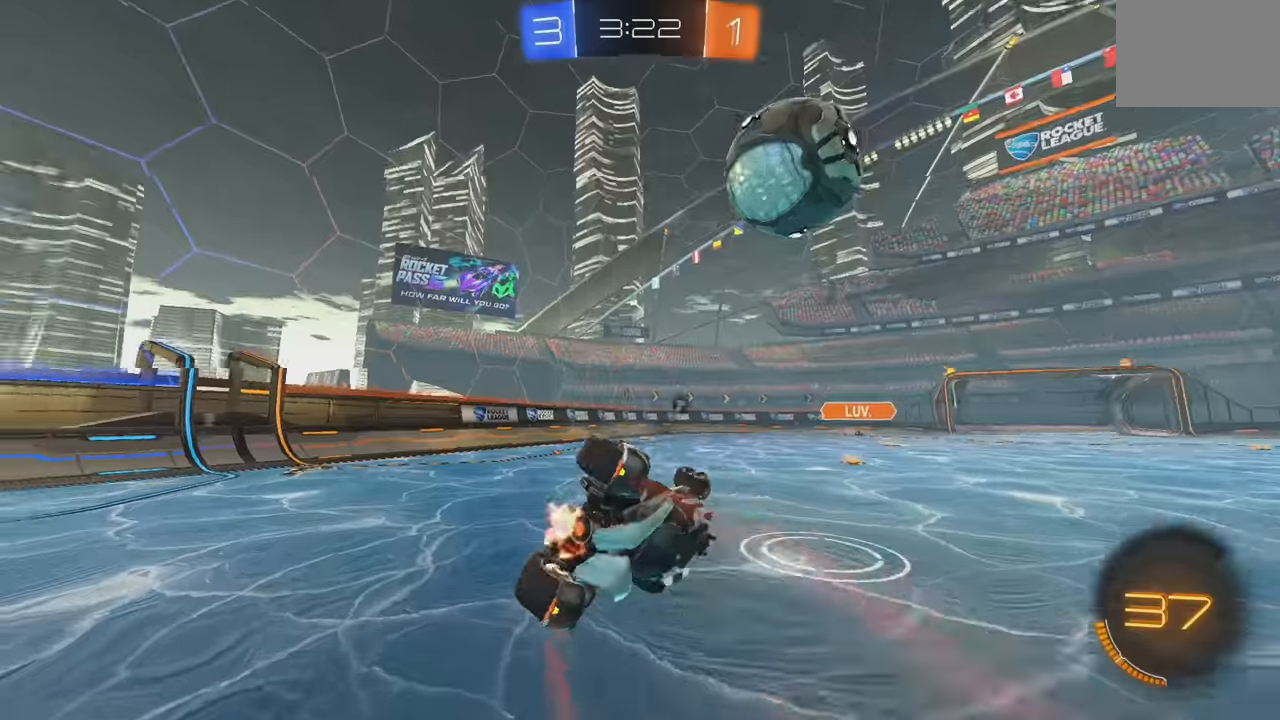
{"dt_ms": 500, "buttons": ["R2"], "left_stick": "right", "events": [[17, "Y", "up"], [100, "L1", "up"], [350, "left_stick", "right"]]}
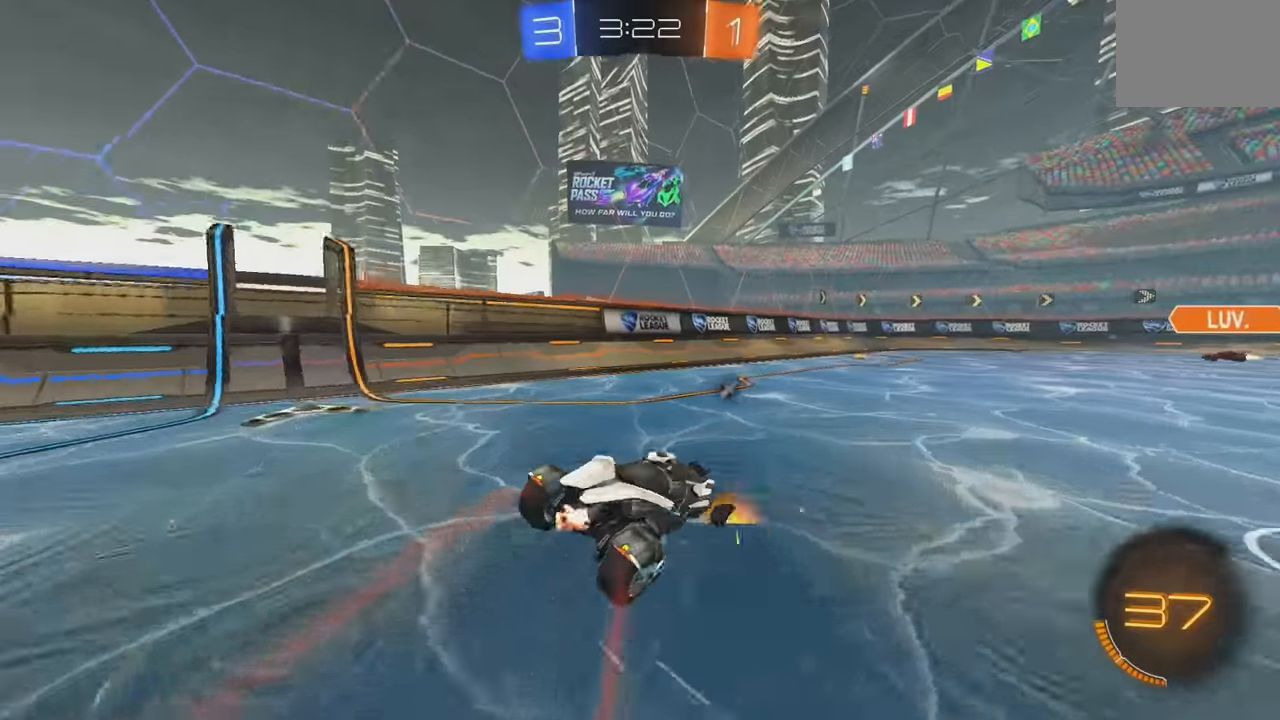
{"dt_ms": 500, "buttons": ["L1", "R2"], "left_stick": "up-right", "events": [[50, "B", "down"], [50, "left_stick", "down-right"], [67, "A", "down"], [300, "A", "up"], [334, "L1", "down"], [350, "left_stick", "up"], [367, "B", "up"], [467, "left_stick", "up-right"]]}
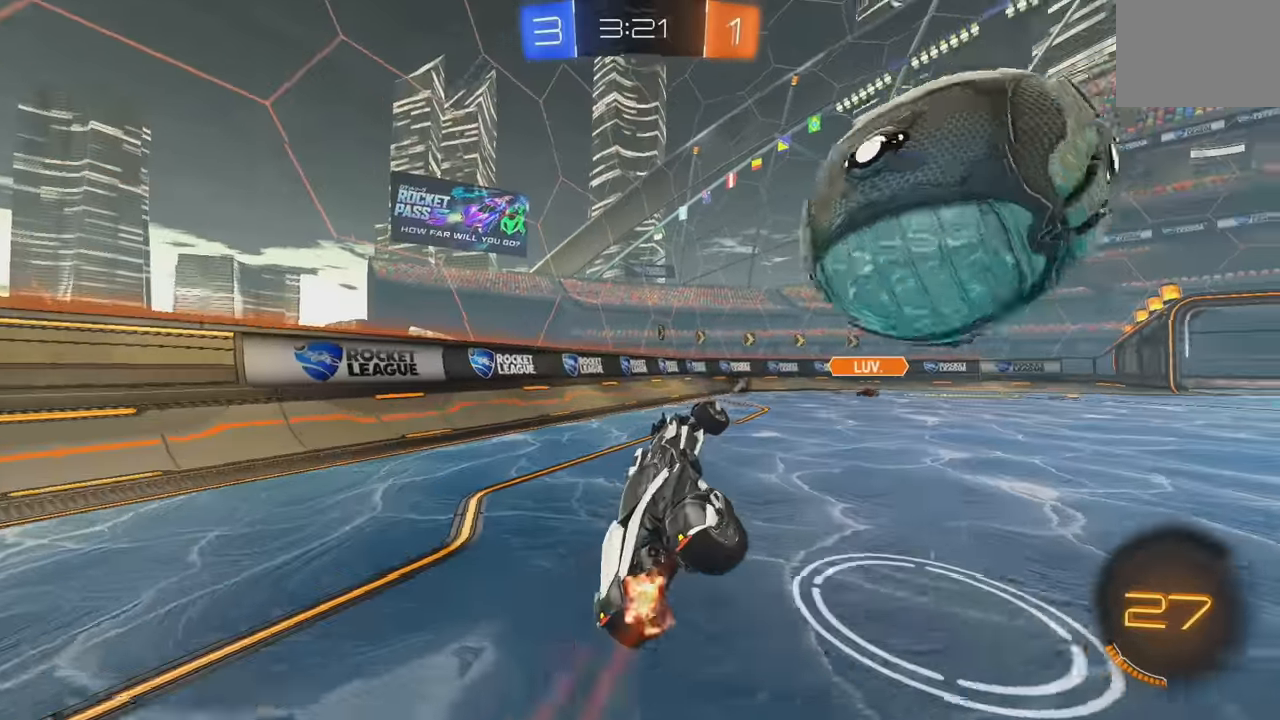
{"dt_ms": 500, "buttons": ["Y", "L1", "R2"], "left_stick": "right", "events": [[17, "left_stick", "right"], [84, "A", "down"], [167, "A", "up"], [217, "Y", "down"], [317, "Y", "up"], [434, "Y", "down"]]}
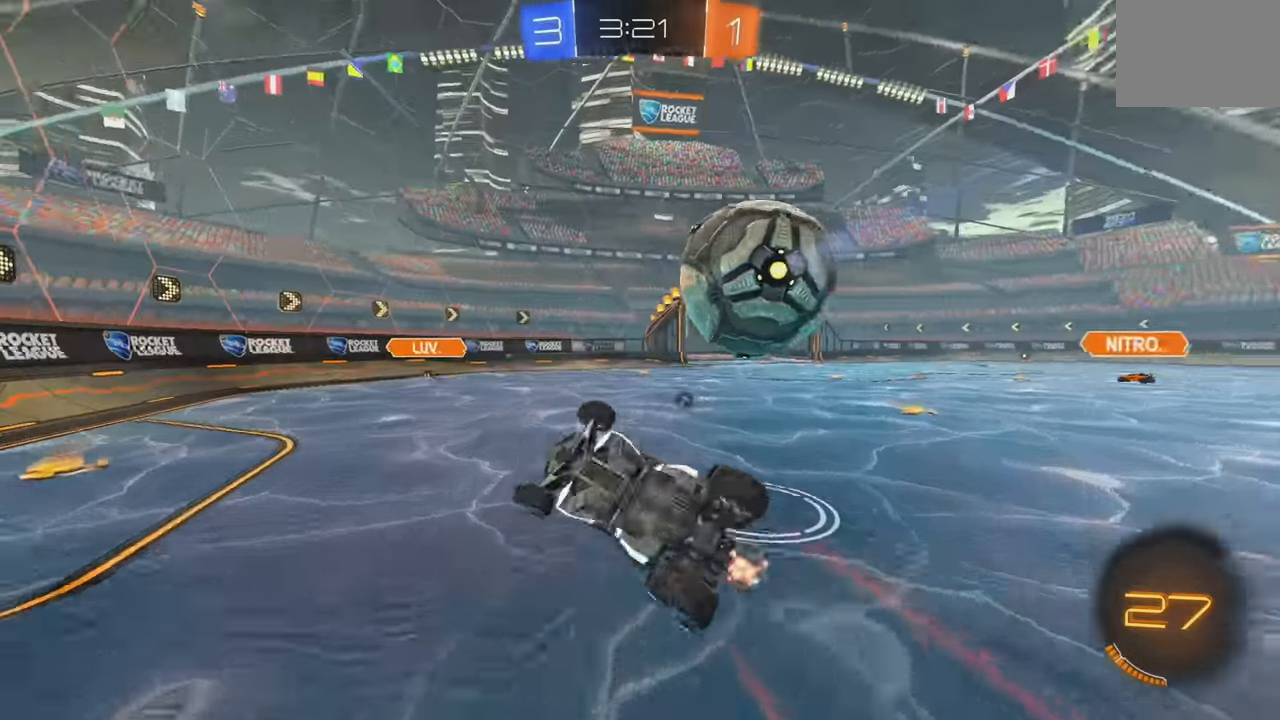
{"dt_ms": 500, "buttons": ["Y", "R2"], "left_stick": "up-left", "events": [[17, "Y", "up"], [17, "left_stick", "up-right"], [334, "L1", "up"], [434, "Y", "down"], [484, "left_stick", "up-left"]]}
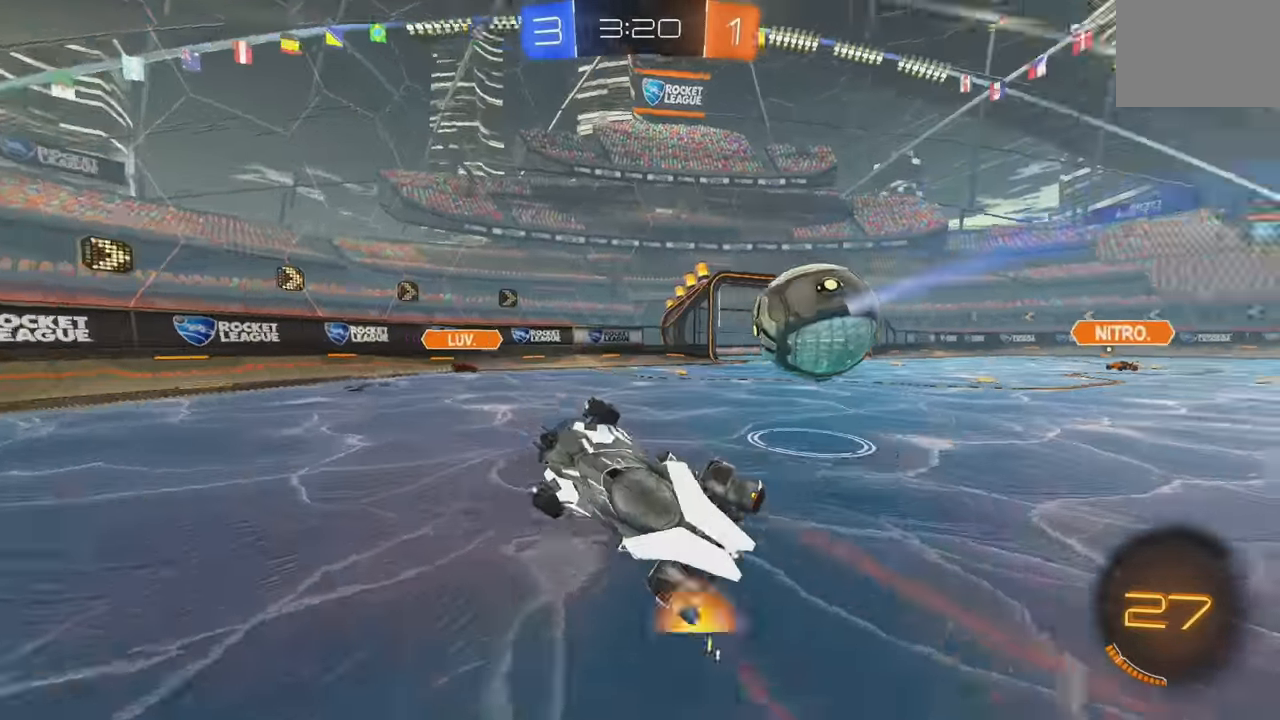
{"dt_ms": 500, "buttons": ["R2"], "left_stick": "left", "events": [[17, "Y", "up"], [100, "left_stick", "left"], [317, "L1", "down"], [417, "L1", "up"]]}
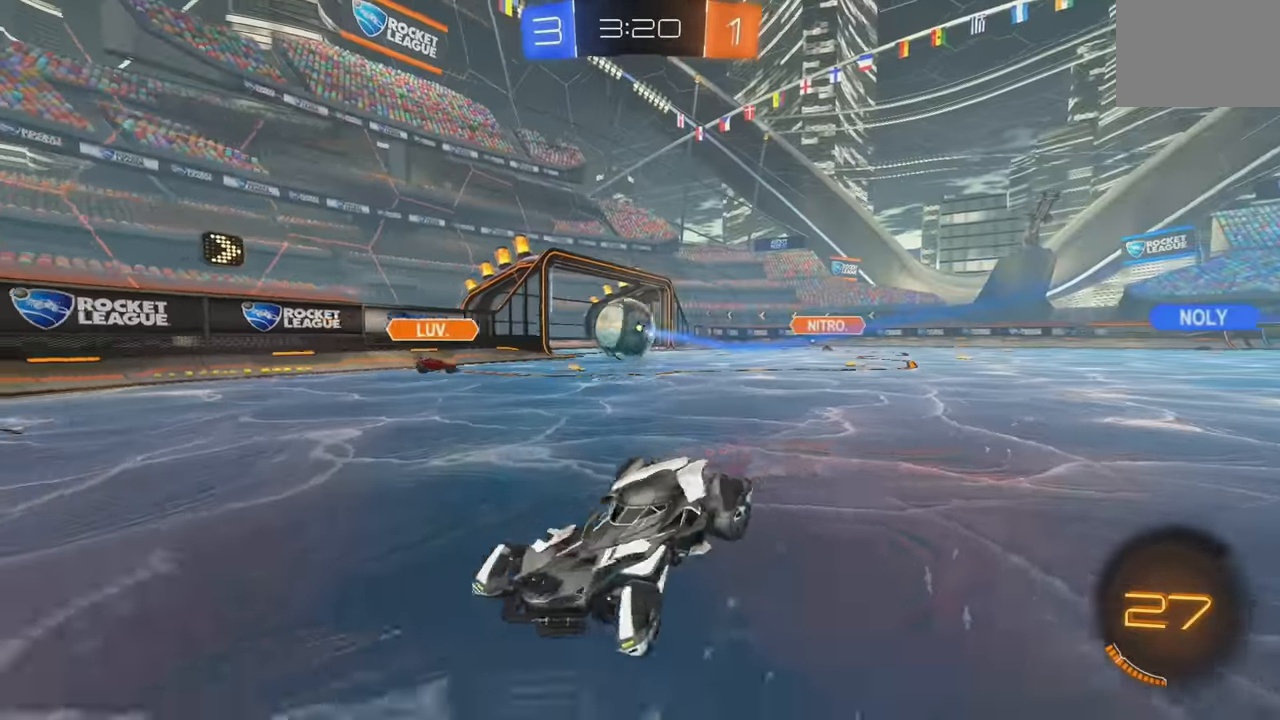
{"dt_ms": 500, "buttons": ["B", "R2"], "left_stick": "left", "events": [[267, "B", "down"], [367, "left_stick", "center"], [484, "left_stick", "left"]]}
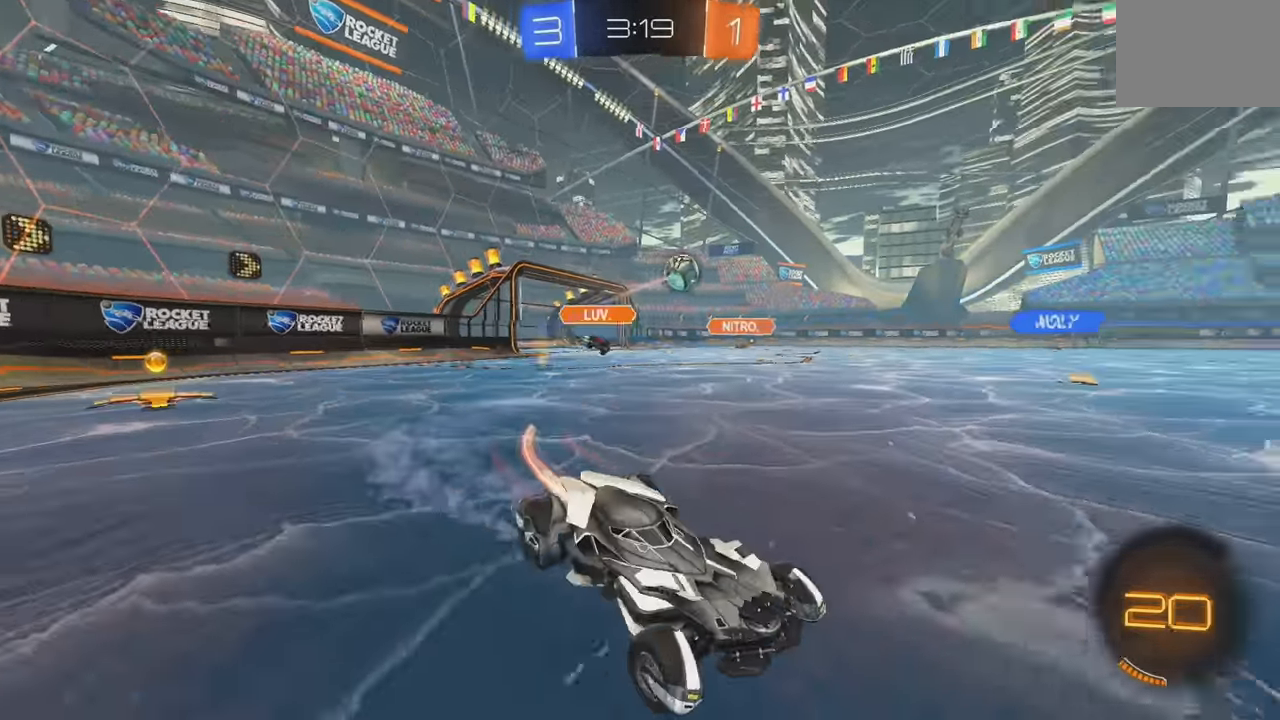
{"dt_ms": 500, "buttons": [], "left_stick": "center", "events": [[67, "A", "down"], [67, "L1", "down"], [84, "left_stick", "up"], [150, "A", "up"], [200, "A", "down"], [234, "Y", "down"], [267, "A", "up"], [284, "B", "up"], [317, "L1", "up"], [317, "Y", "up"], [350, "R2", "up"], [367, "left_stick", "center"]]}
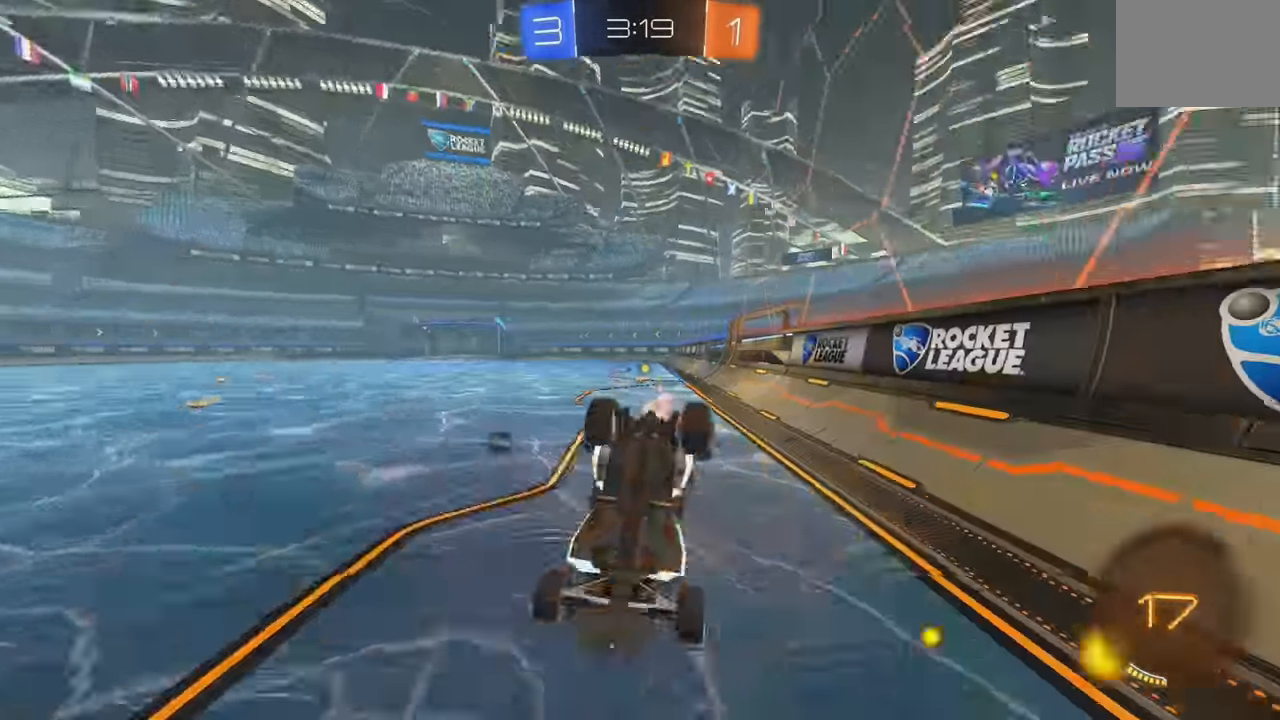
{"dt_ms": 500, "buttons": ["L2"], "left_stick": "left", "events": [[134, "L2", "down"], [150, "Y", "down"], [184, "left_stick", "left"], [217, "Y", "up"]]}
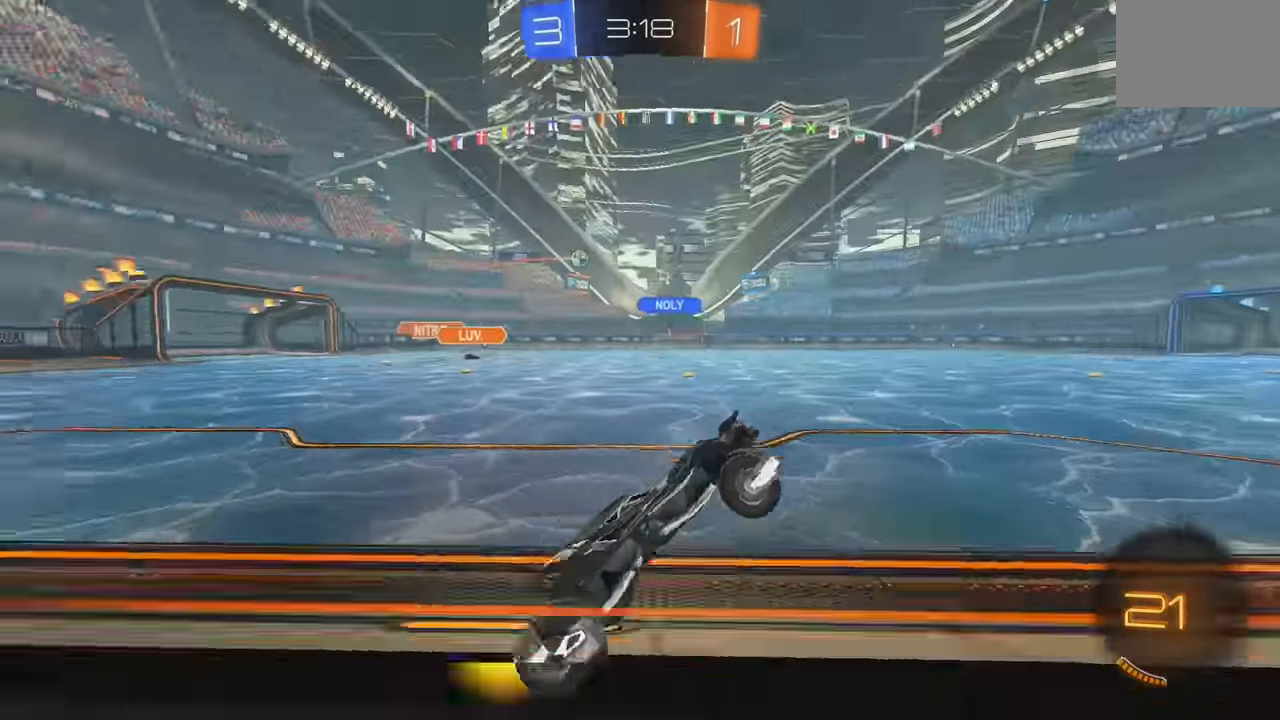
{"dt_ms": 500, "buttons": ["R2"], "left_stick": "center", "events": [[217, "L2", "up"], [233, "R2", "down"], [483, "left_stick", "center"]]}
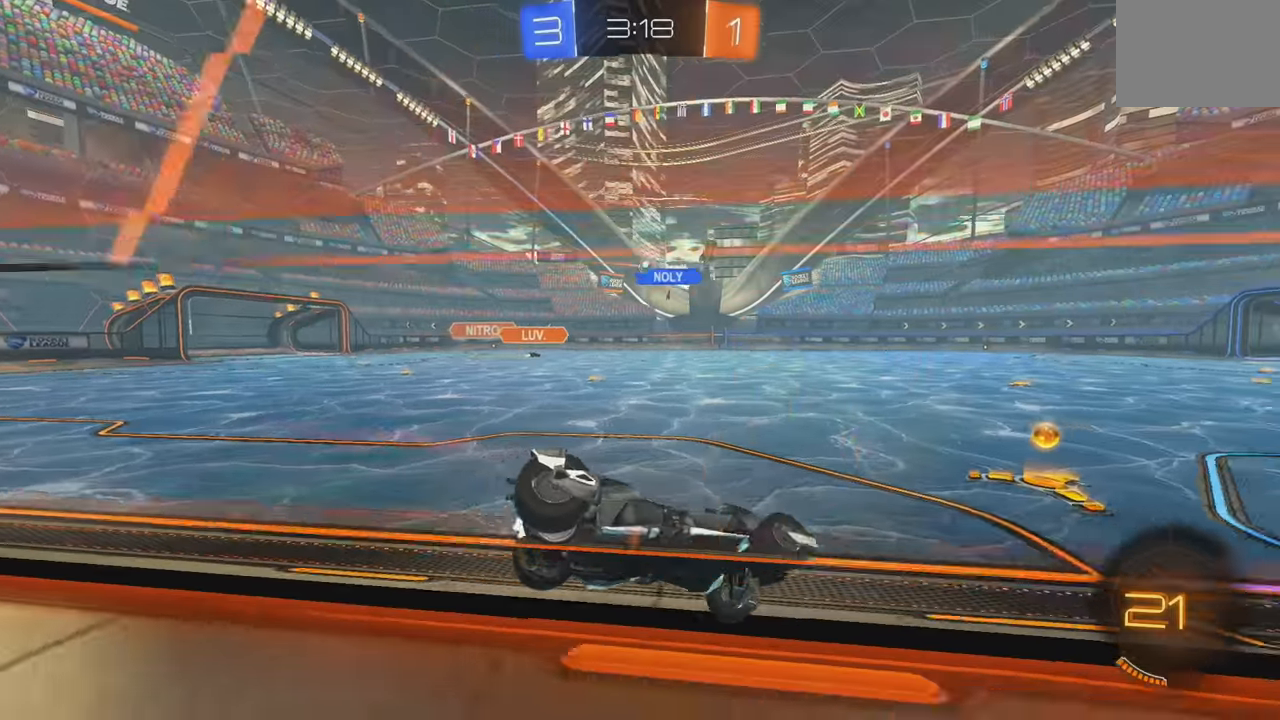
{"dt_ms": 500, "buttons": ["B", "R2"], "left_stick": "left", "events": [[33, "B", "down"], [50, "left_stick", "left"], [266, "L1", "down"], [350, "L1", "up"]]}
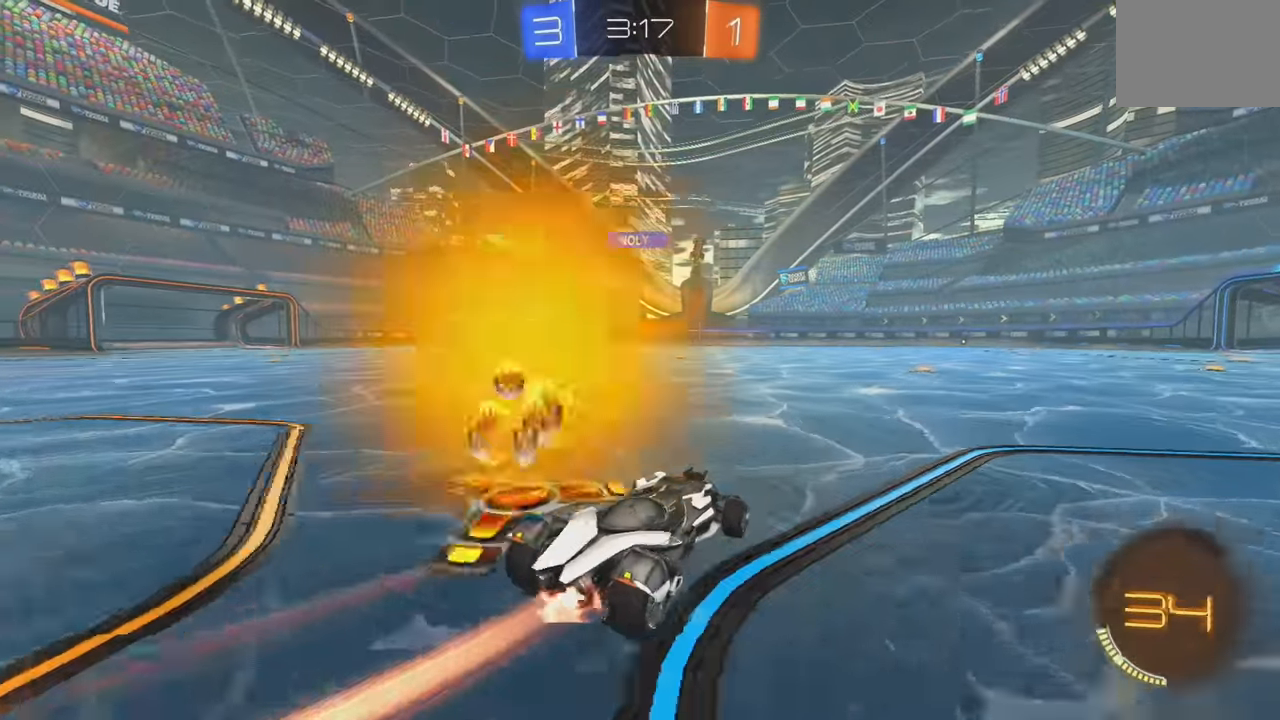
{"dt_ms": 1000, "buttons": ["R2"], "left_stick": "center"}
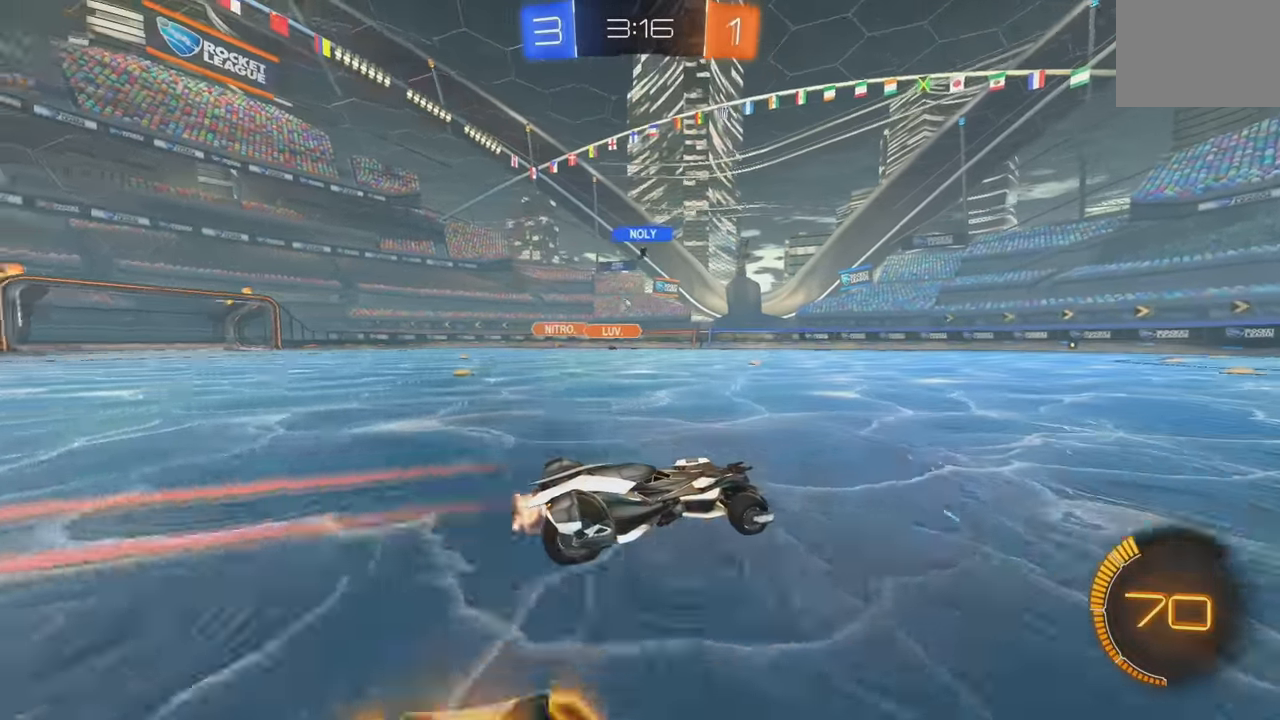
{"dt_ms": 500, "buttons": ["R2"], "left_stick": "center", "events": [[150, "left_stick", "left"], [483, "left_stick", "center"]]}
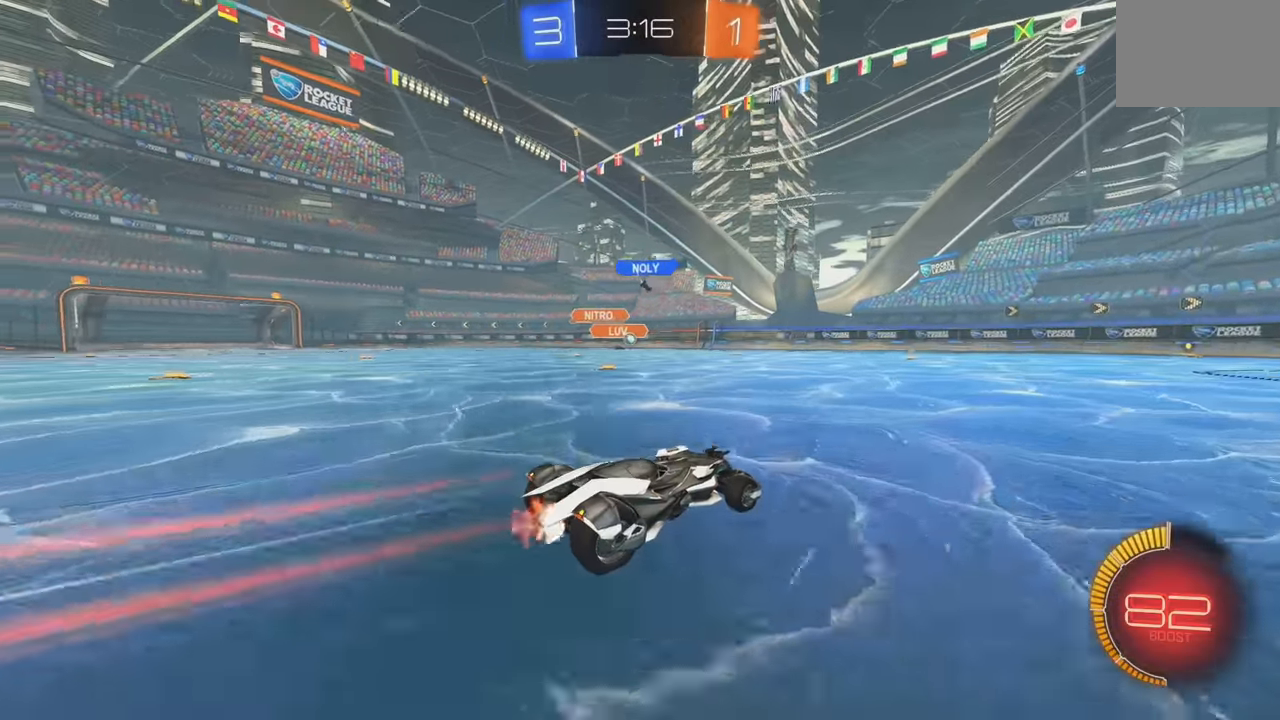
{"dt_ms": 500, "buttons": ["R2"], "left_stick": "center", "events": []}
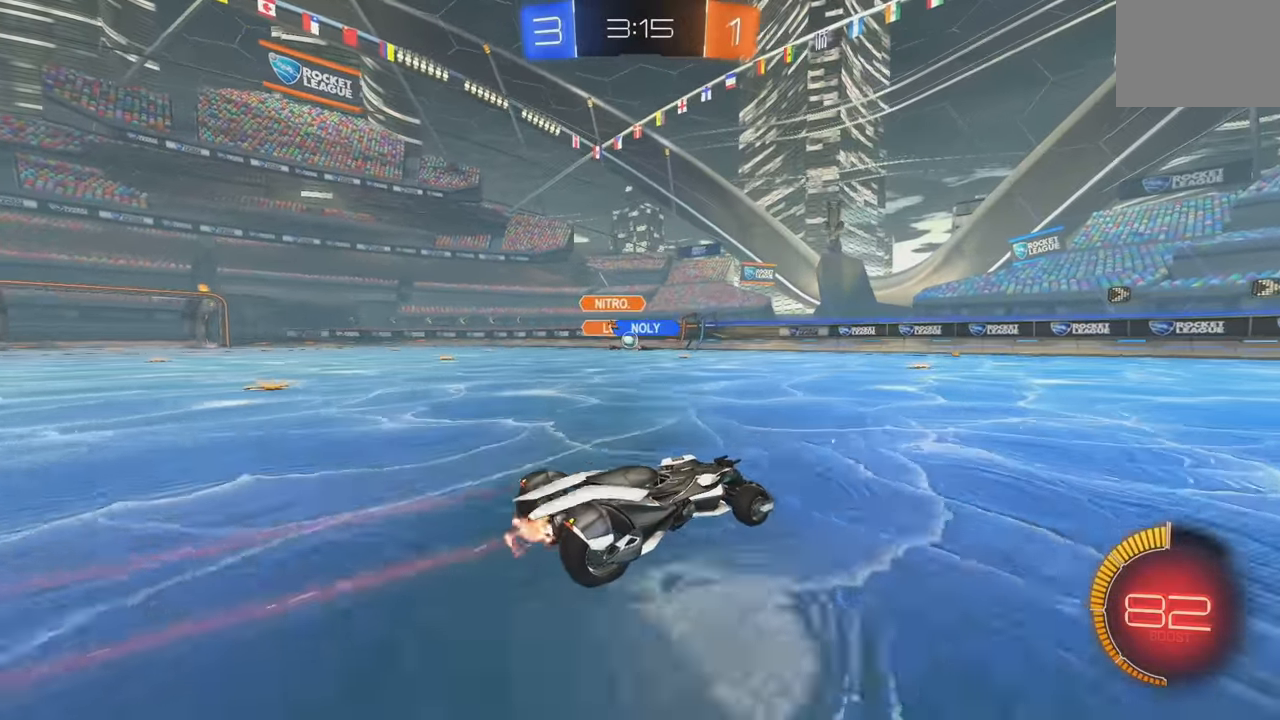
{"dt_ms": 500, "buttons": ["R2"], "left_stick": "left", "events": [[316, "left_stick", "left"]]}
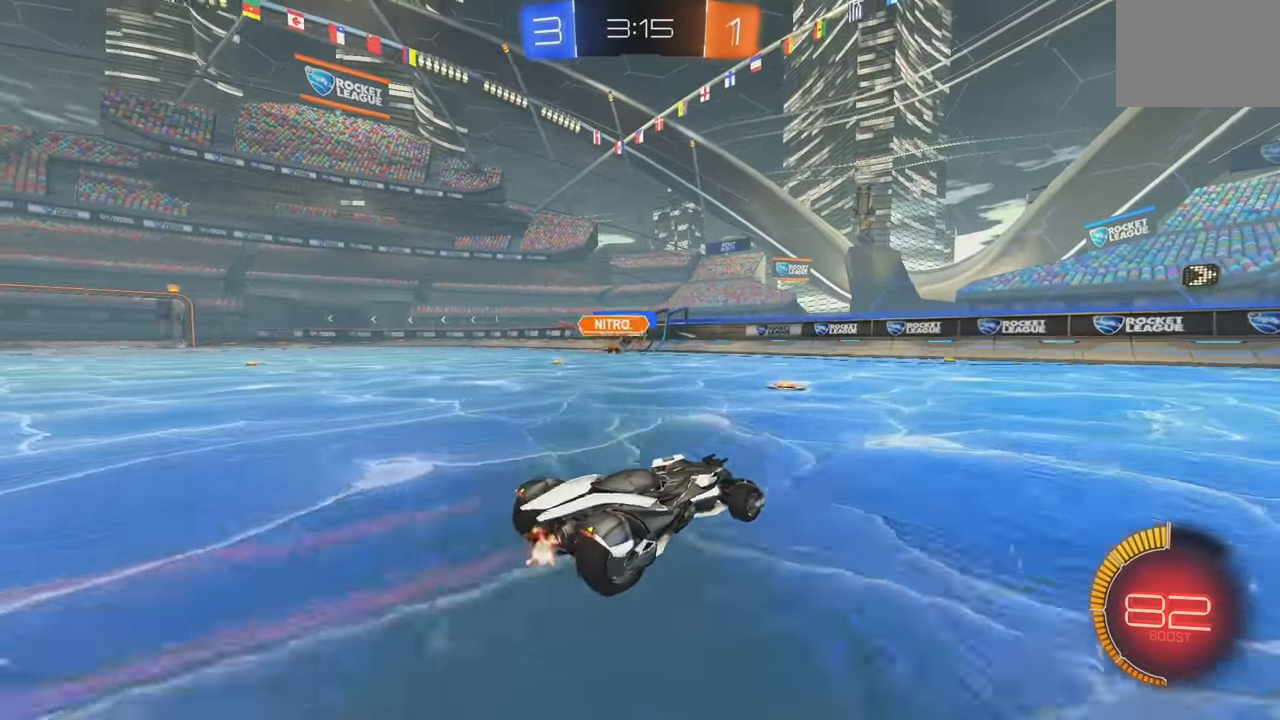
{"dt_ms": 500, "buttons": ["B", "R2"], "left_stick": "left", "events": [[166, "left_stick", "center"], [250, "R2", "up"], [266, "left_stick", "left"], [316, "R2", "down"], [366, "L1", "down"], [483, "B", "down"], [483, "L1", "up"]]}
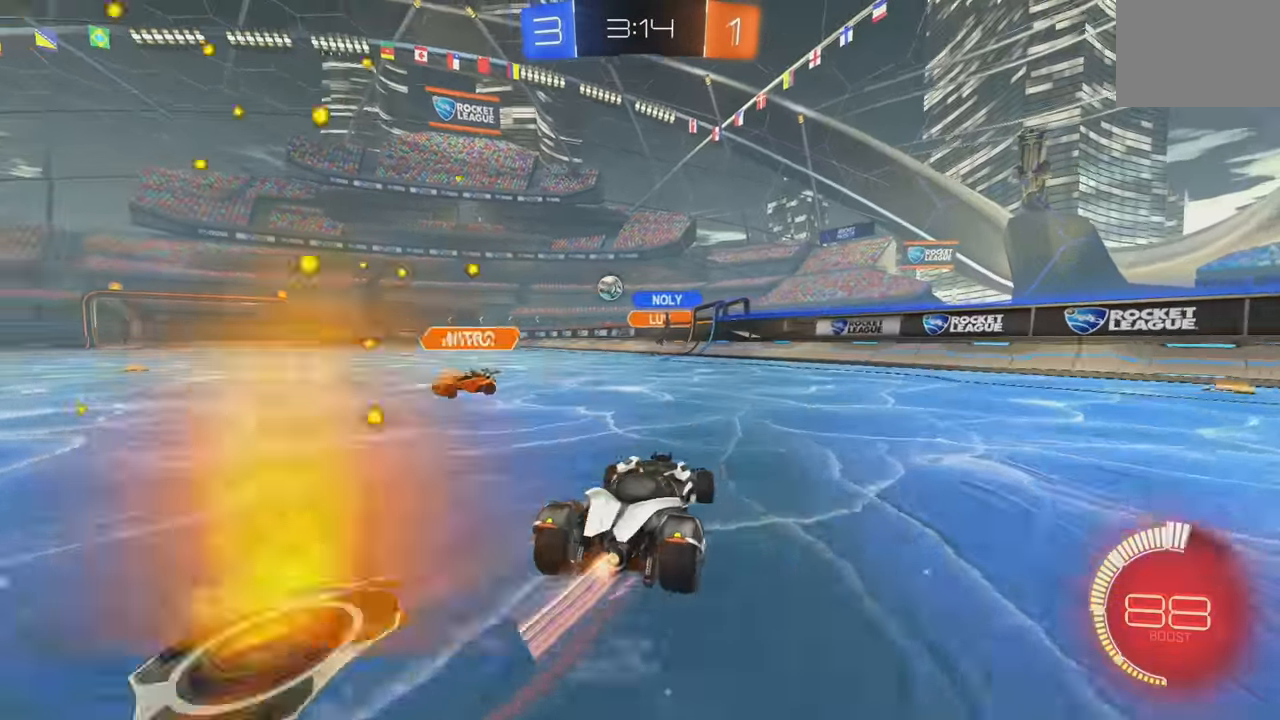
{"dt_ms": 500, "buttons": ["A", "R2"], "left_stick": "down", "events": [[300, "B", "up"], [466, "A", "down"], [483, "left_stick", "down"]]}
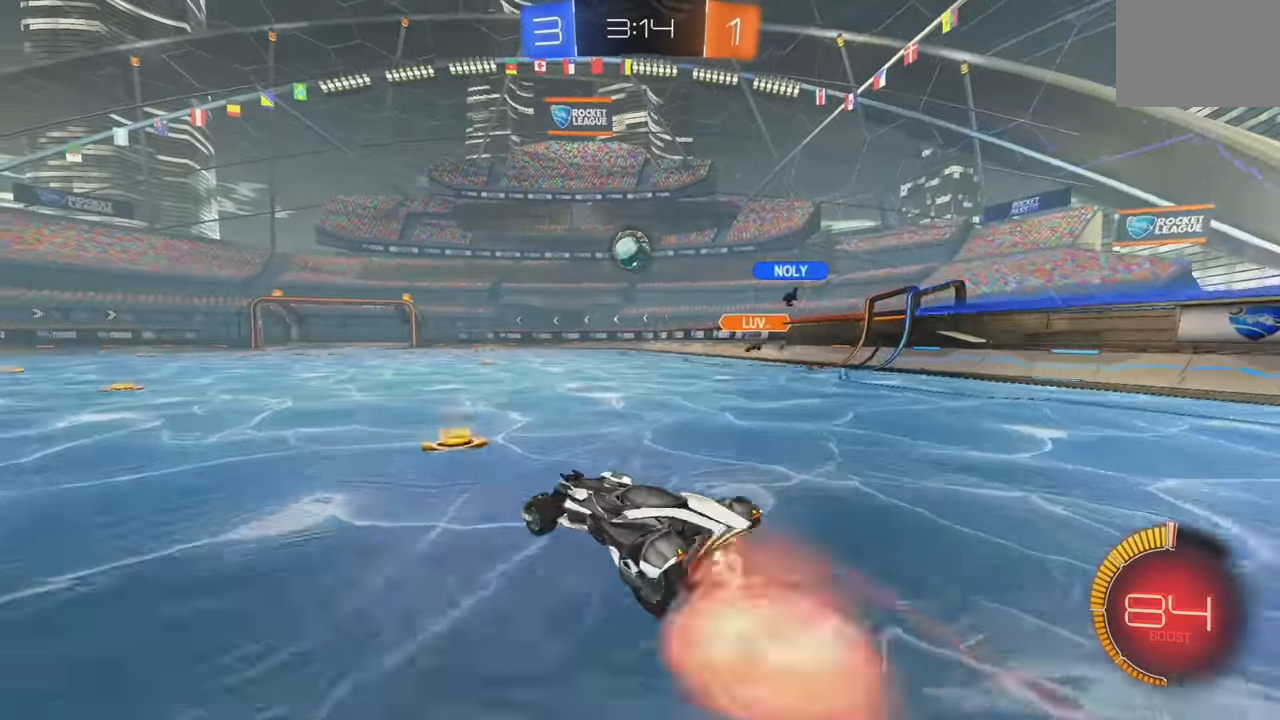
{"dt_ms": 500, "buttons": ["B"], "left_stick": "right", "events": [[100, "left_stick", "down-right"], [116, "A", "up"], [150, "R2", "up"], [200, "left_stick", "right"], [400, "B", "down"]]}
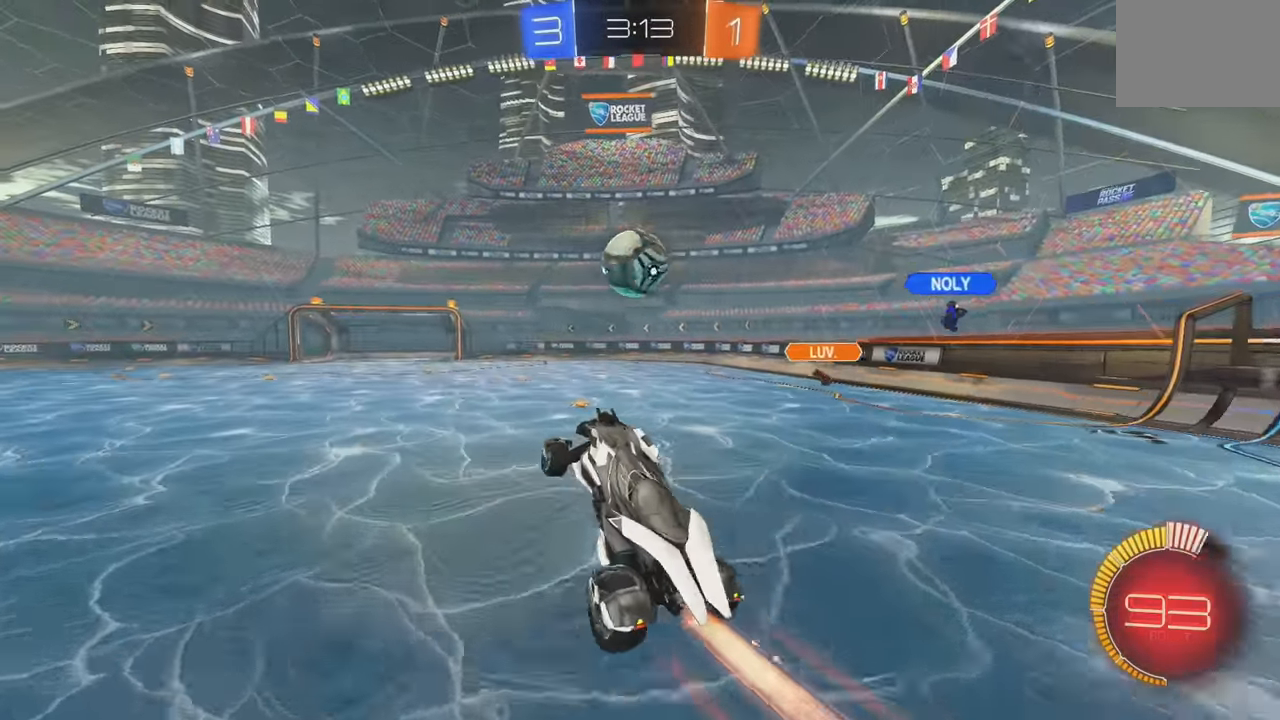
{"dt_ms": 500, "buttons": ["L1"], "left_stick": "down-left", "events": [[83, "left_stick", "center"], [266, "left_stick", "up-left"], [300, "L1", "down"], [333, "A", "down"], [383, "A", "up"], [417, "B", "up"], [417, "left_stick", "down-left"]]}
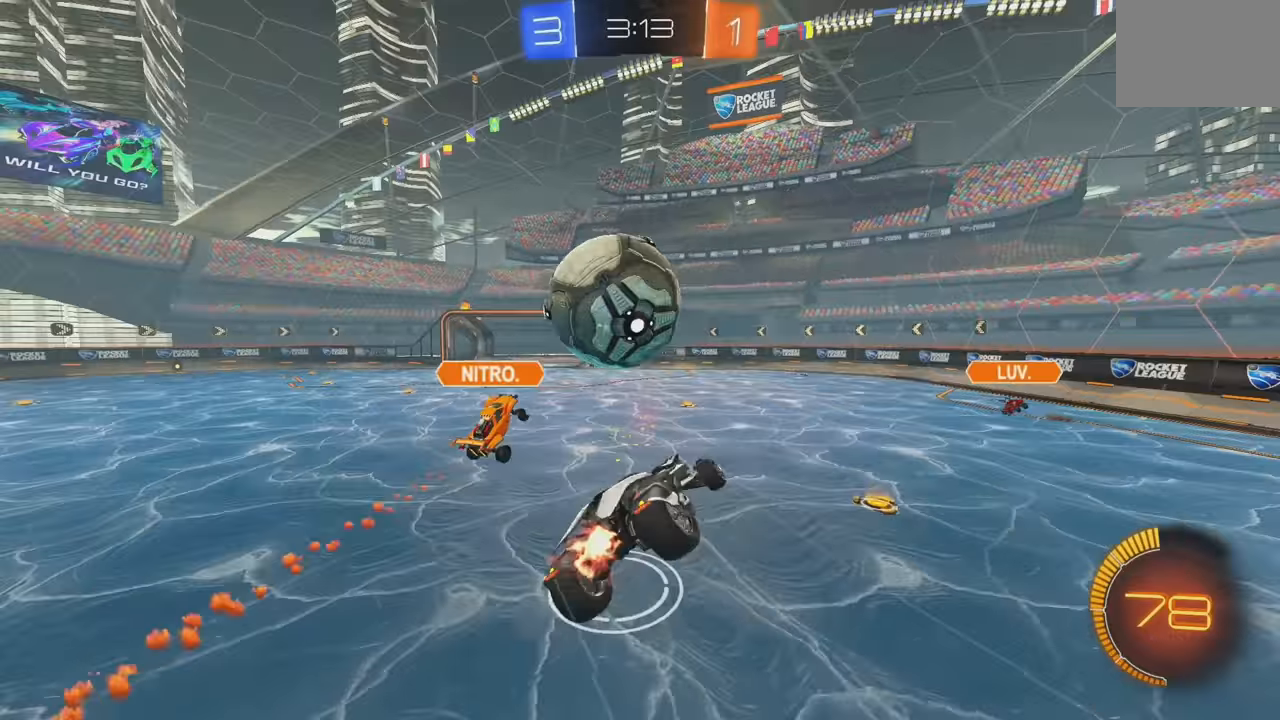
{"dt_ms": 500, "buttons": ["Y", "L1"], "left_stick": "left", "events": [[433, "left_stick", "left"], [450, "Y", "down"]]}
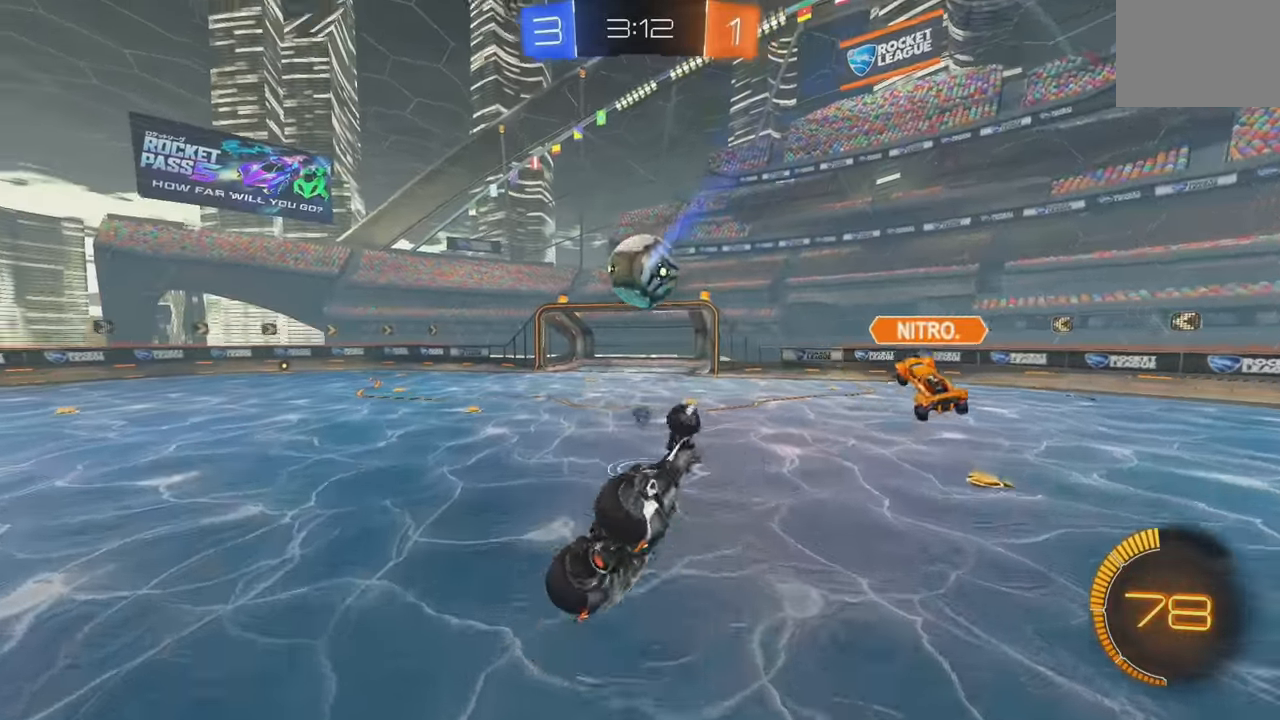
{"dt_ms": 500, "buttons": ["R2"], "left_stick": "center", "events": [[33, "left_stick", "up-left"], [50, "Y", "up"], [267, "L1", "up"], [300, "left_stick", "center"], [367, "Y", "down"], [383, "R2", "down"], [467, "Y", "up"]]}
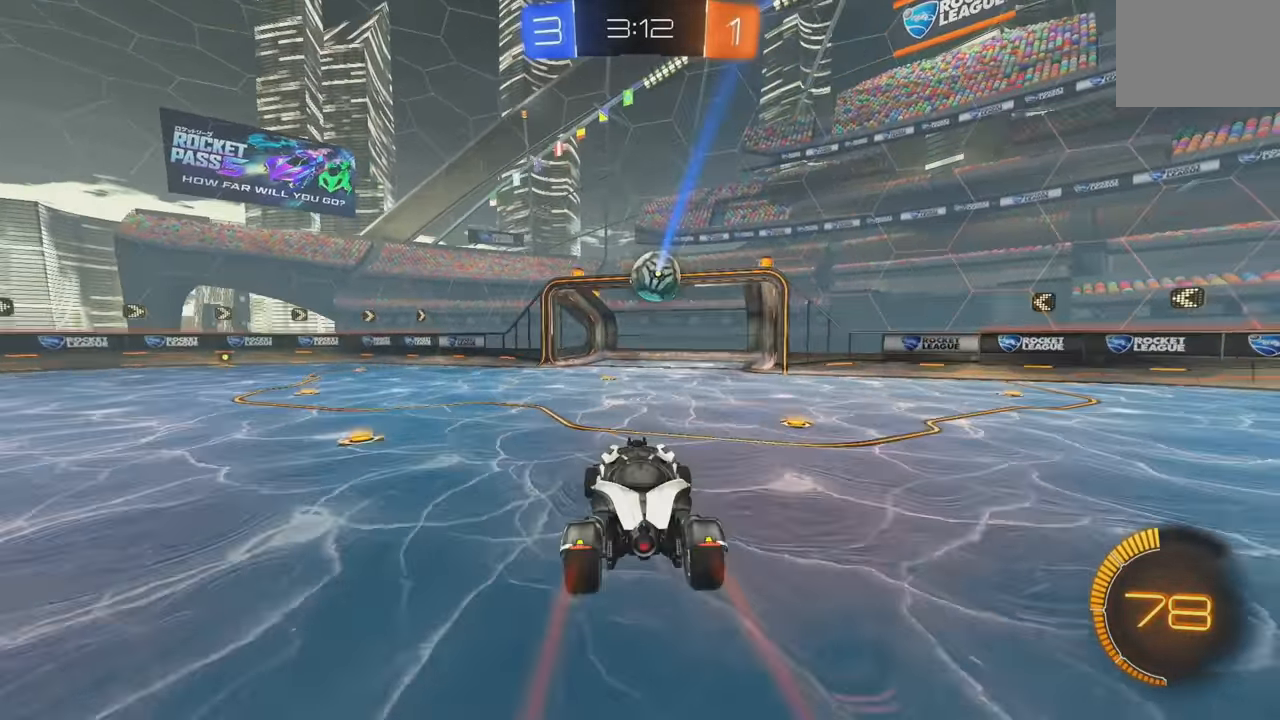
{"dt_ms": 500, "buttons": ["A", "B", "Y", "L1", "R2"], "left_stick": "up-left", "events": [[50, "left_stick", "left"], [67, "B", "down"], [350, "A", "down"], [350, "L1", "down"], [367, "left_stick", "up-left"], [417, "A", "up"], [483, "A", "down"], [500, "Y", "down"]]}
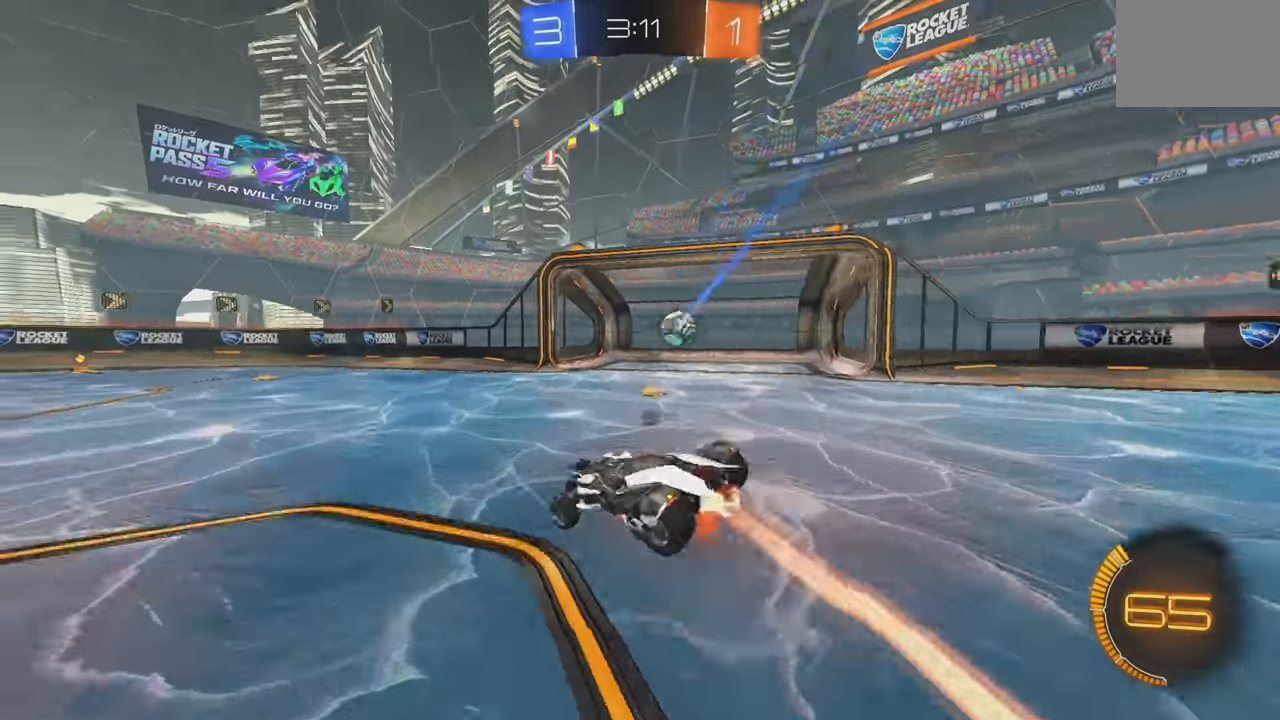
{"dt_ms": 500, "buttons": ["Y"], "left_stick": "center", "events": [[67, "A", "up"], [83, "B", "up"], [117, "R2", "up"], [117, "Y", "up"], [200, "left_stick", "center"], [267, "L1", "up"], [433, "Y", "down"]]}